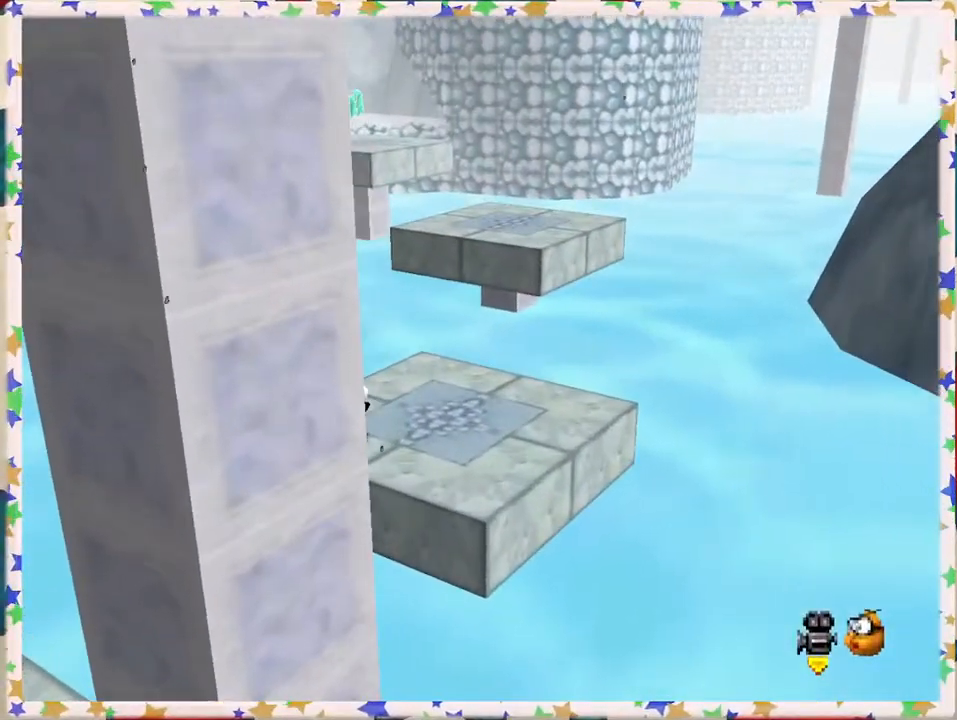
Gameplay with a controller (Nintendo layout); each line is a JSON object with the inputs held at the frame after it. "events" lists button and stick changes between this image and that frame as [ms after this image, input, new state], when the widget could be followed in between. Not read: L3 R3.
{"buttons": [], "left_stick": "up", "events": [[383, "left_stick", "up-right"], [483, "left_stick", "up"]]}
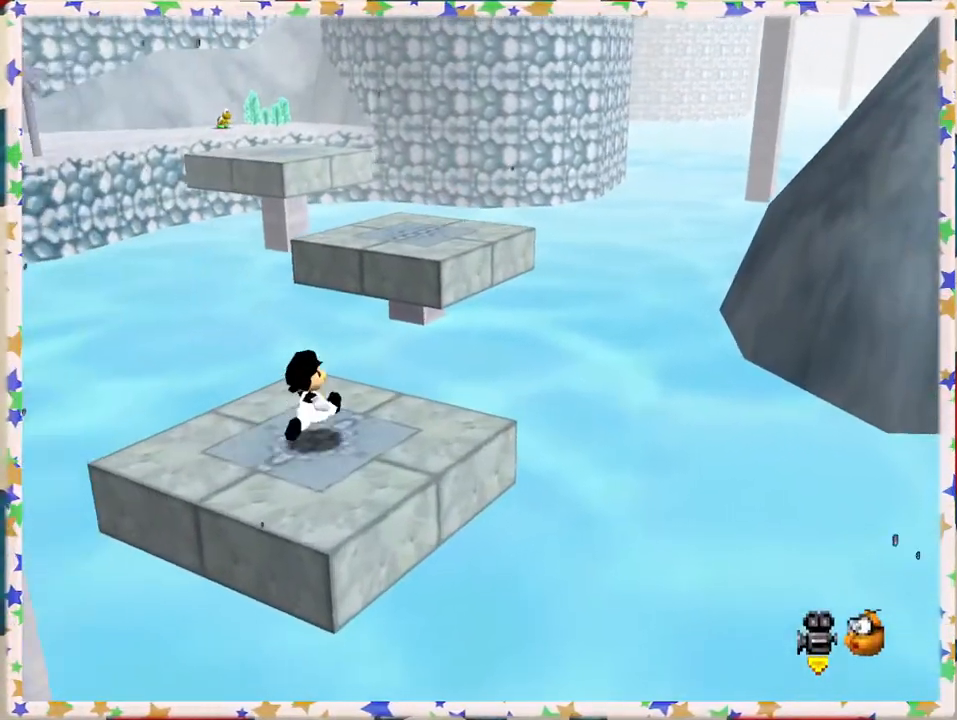
{"buttons": ["Z"], "left_stick": "up-right", "events": [[183, "Z", "down"], [217, "A", "down"], [300, "left_stick", "up-right"], [483, "A", "up"]]}
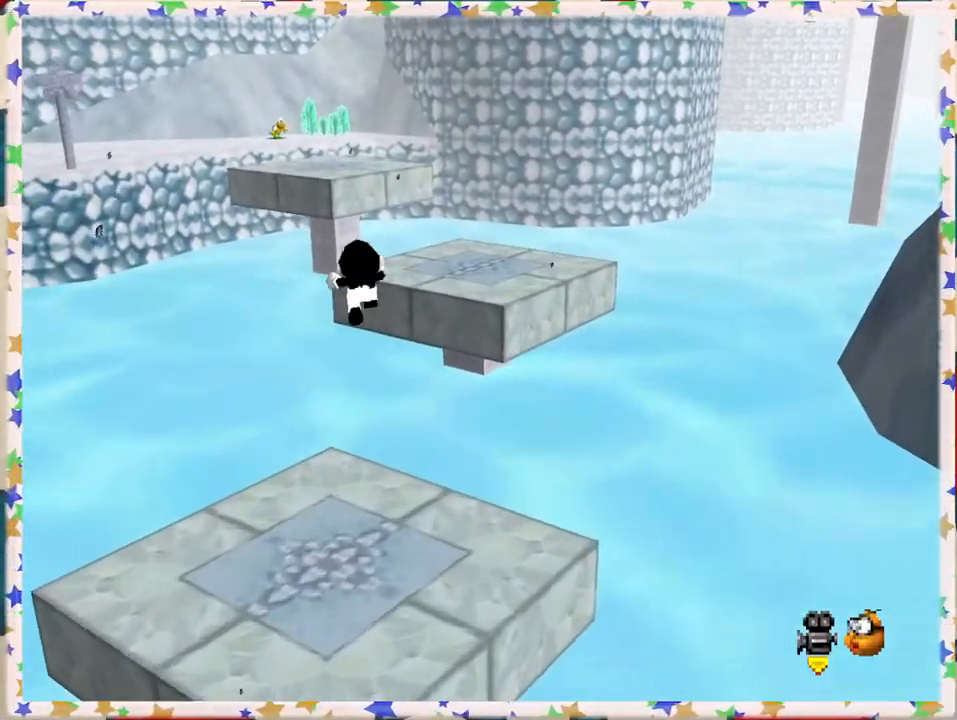
{"buttons": [], "left_stick": "down-right", "events": [[17, "left_stick", "right"], [267, "Z", "up"], [417, "left_stick", "down-right"]]}
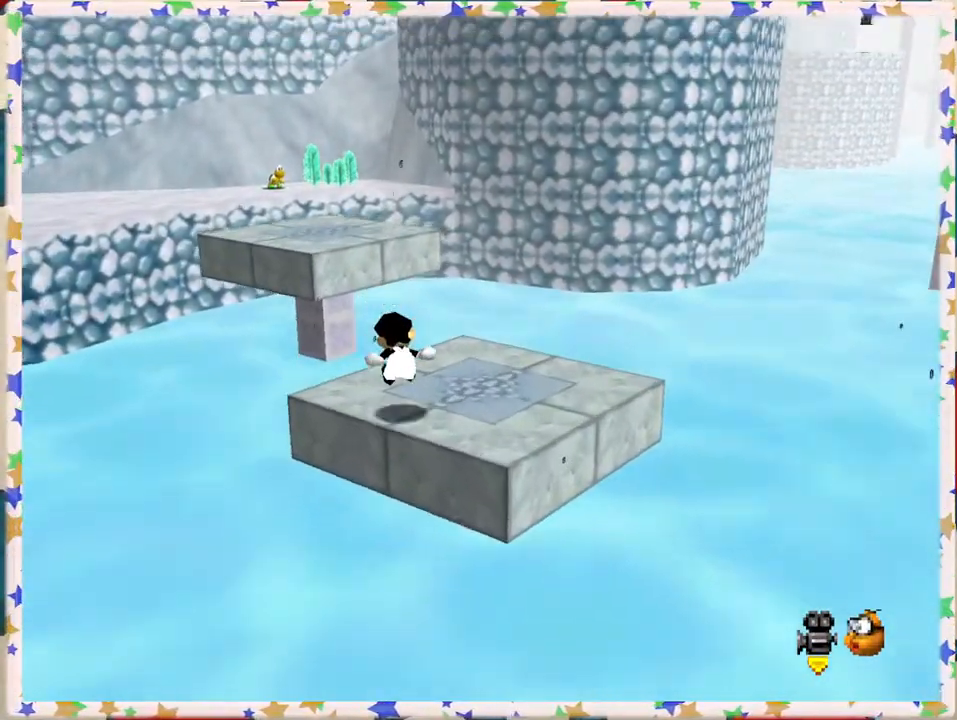
{"buttons": ["A"], "left_stick": "down-right", "events": [[267, "A", "down"]]}
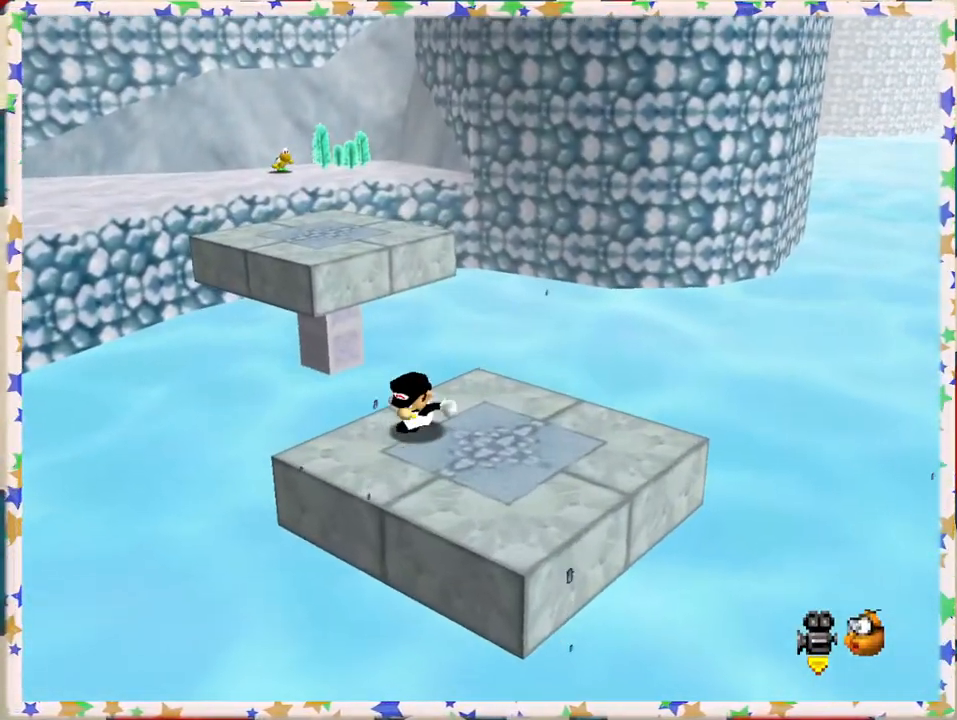
{"buttons": [], "left_stick": "center", "events": [[33, "A", "up"], [133, "left_stick", "right"], [300, "left_stick", "center"]]}
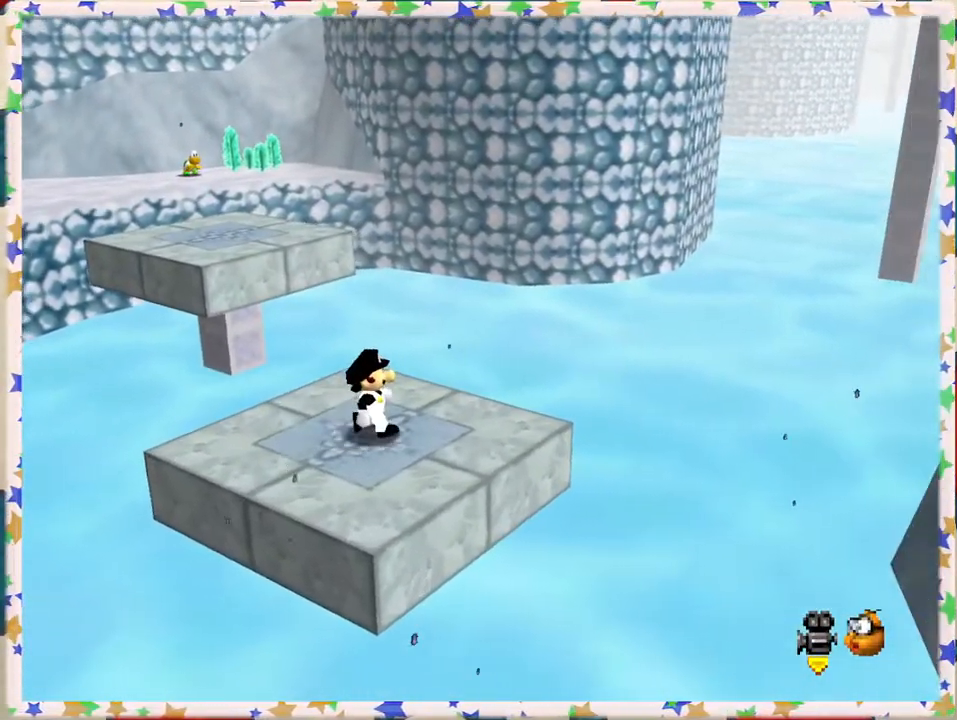
{"buttons": [], "left_stick": "up", "events": [[17, "left_stick", "down-left"], [150, "left_stick", "down"], [367, "left_stick", "right"], [450, "left_stick", "up"]]}
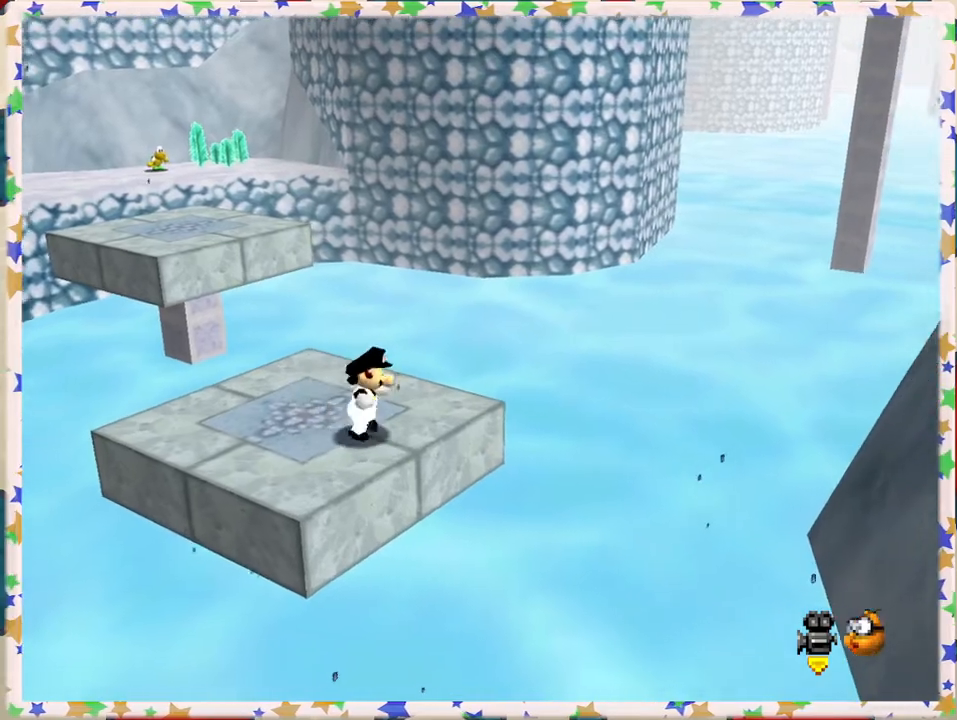
{"buttons": [], "left_stick": "up-left", "events": [[67, "left_stick", "up-left"]]}
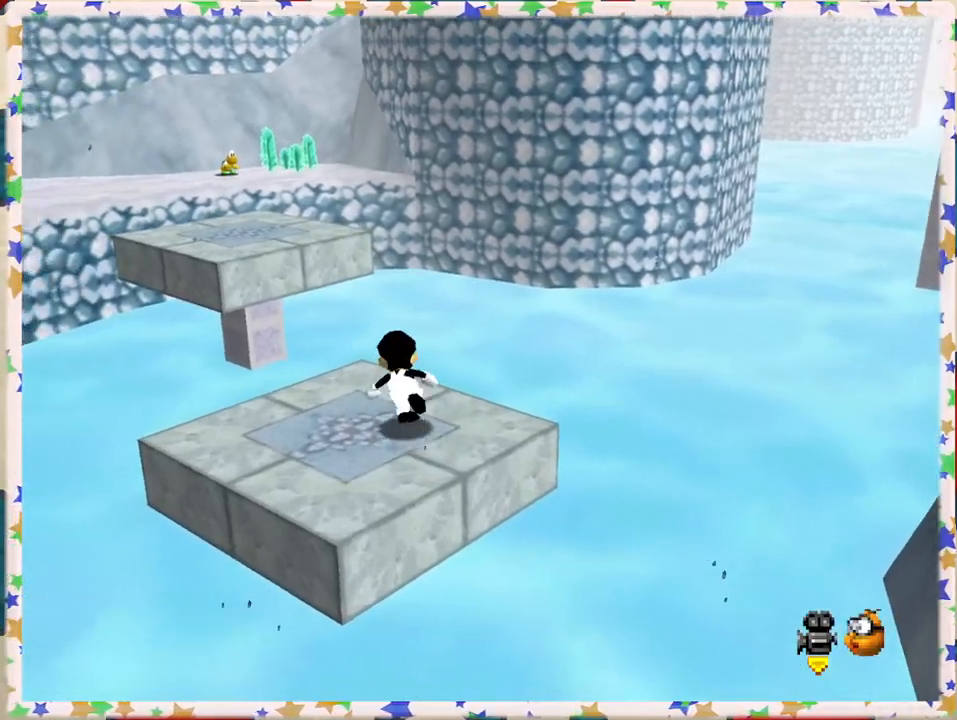
{"buttons": ["A", "Z"], "left_stick": "up-left", "events": [[350, "Z", "down"], [400, "A", "down"]]}
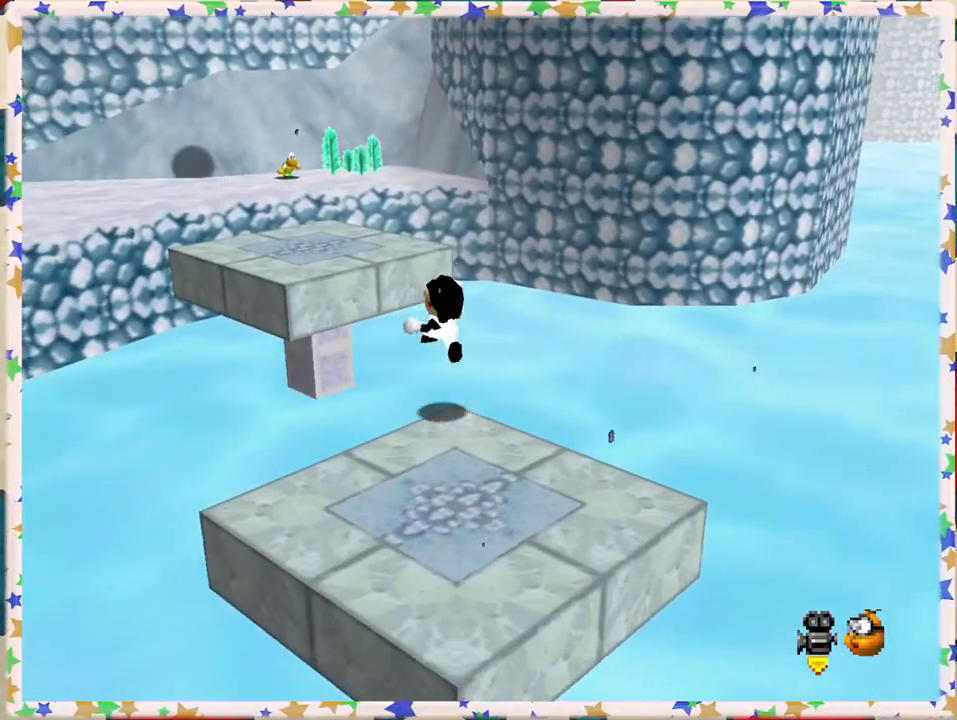
{"buttons": [], "left_stick": "down", "events": [[183, "left_stick", "left"], [233, "A", "up"], [233, "Z", "up"], [300, "left_stick", "down"]]}
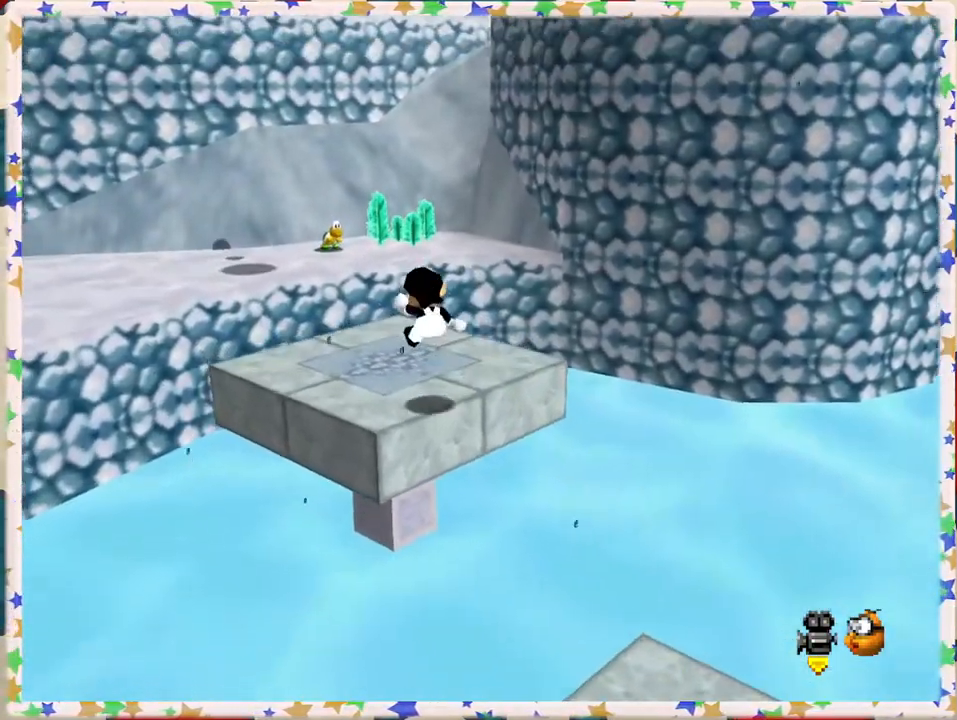
{"buttons": [], "left_stick": "up", "events": [[133, "C_RIGHT", "down"], [250, "C_RIGHT", "up"], [250, "left_stick", "center"], [333, "left_stick", "up"]]}
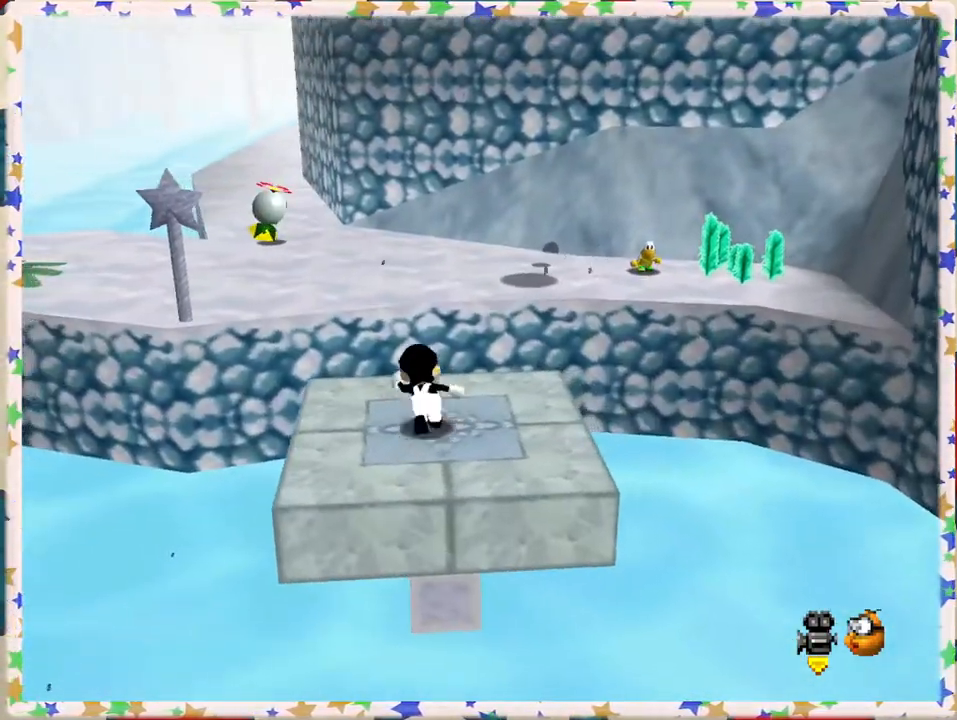
{"buttons": ["A", "Z"], "left_stick": "up", "events": [[333, "Z", "down"], [350, "A", "down"]]}
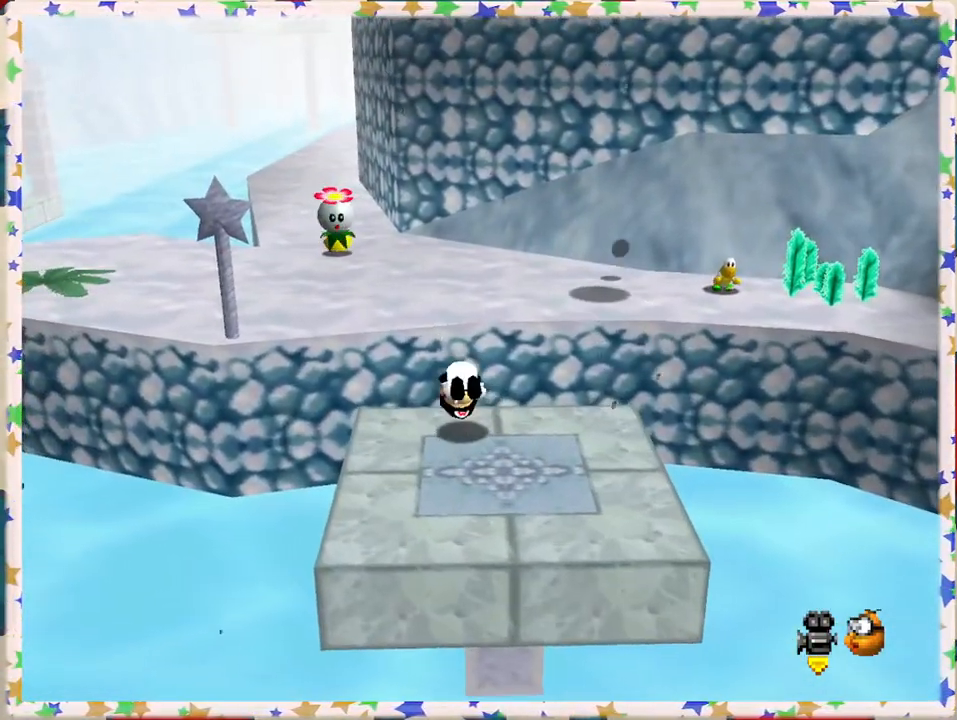
{"buttons": [], "left_stick": "down", "events": [[33, "left_stick", "up-left"], [133, "A", "up"], [133, "Z", "up"], [300, "left_stick", "center"], [383, "left_stick", "down"]]}
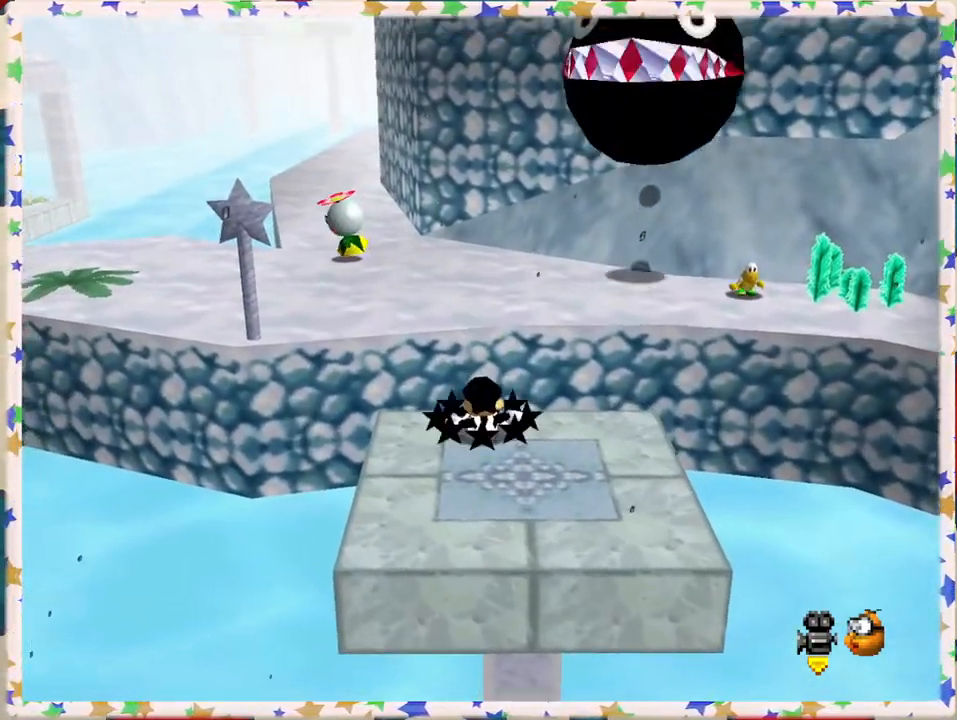
{"buttons": [], "left_stick": "down", "events": [[50, "left_stick", "center"], [183, "left_stick", "down"]]}
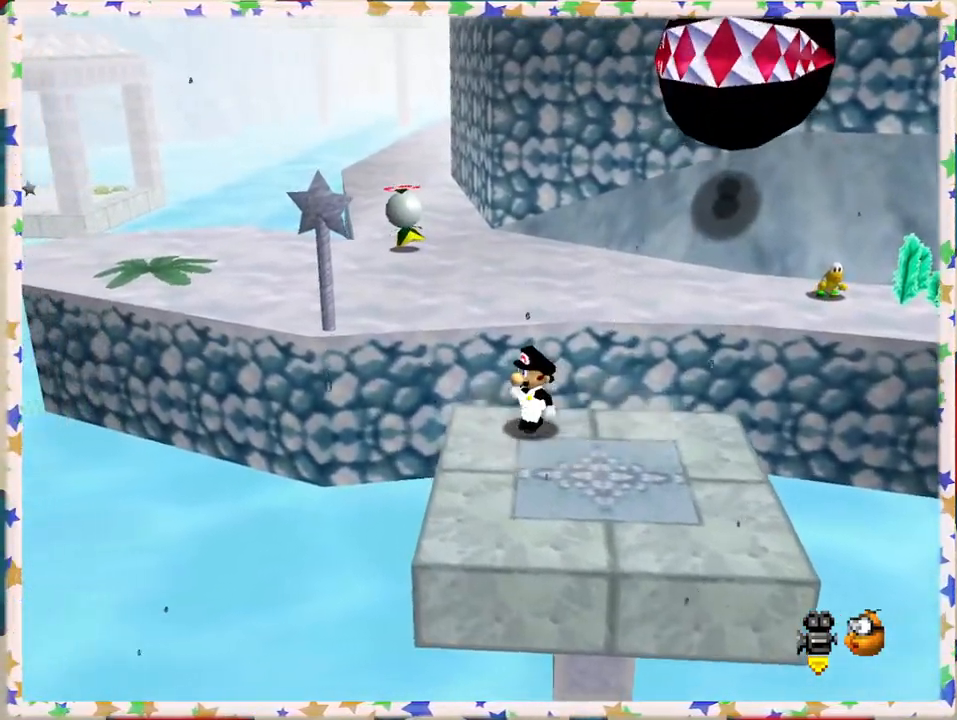
{"buttons": [], "left_stick": "right", "events": [[467, "left_stick", "right"]]}
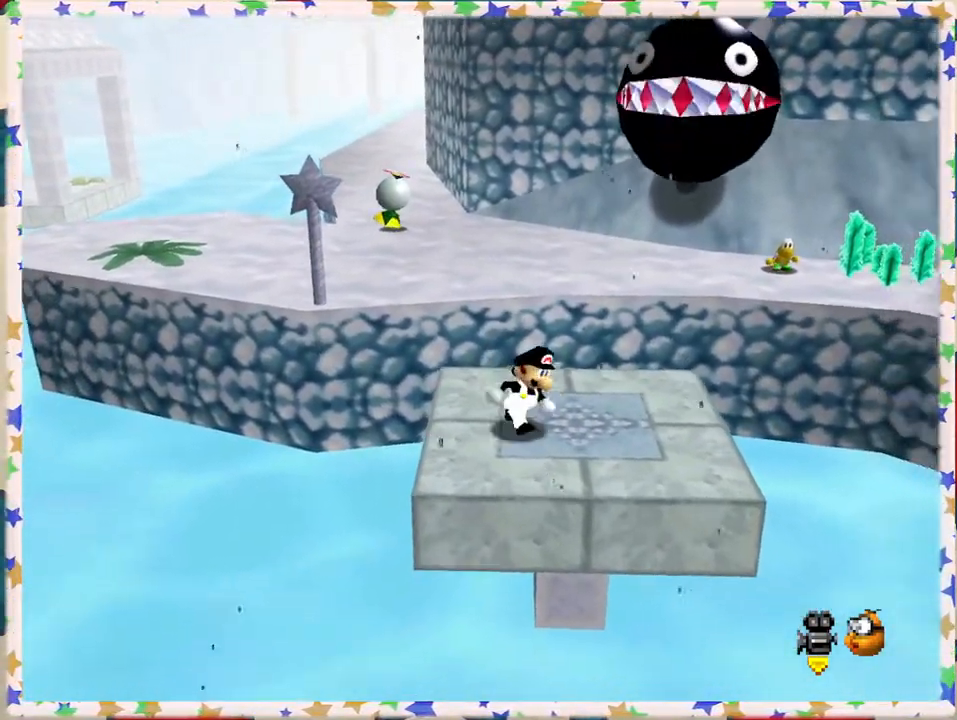
{"buttons": ["Z"], "left_stick": "up", "events": [[183, "left_stick", "up"], [500, "Z", "down"]]}
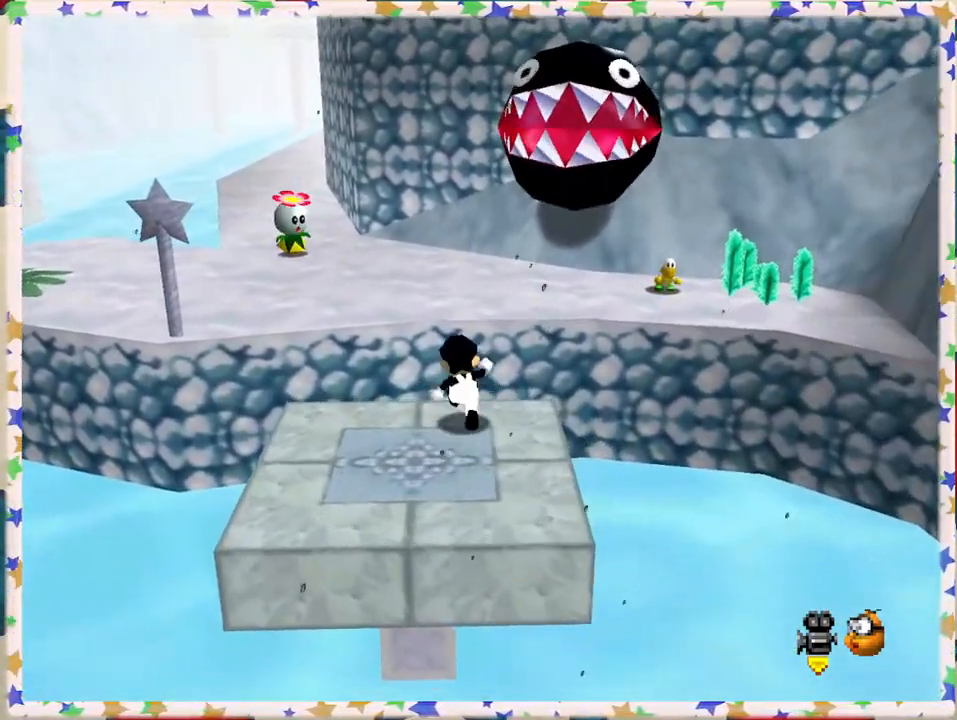
{"buttons": [], "left_stick": "left", "events": [[50, "A", "down"], [267, "left_stick", "left"], [333, "Z", "up"], [400, "A", "up"]]}
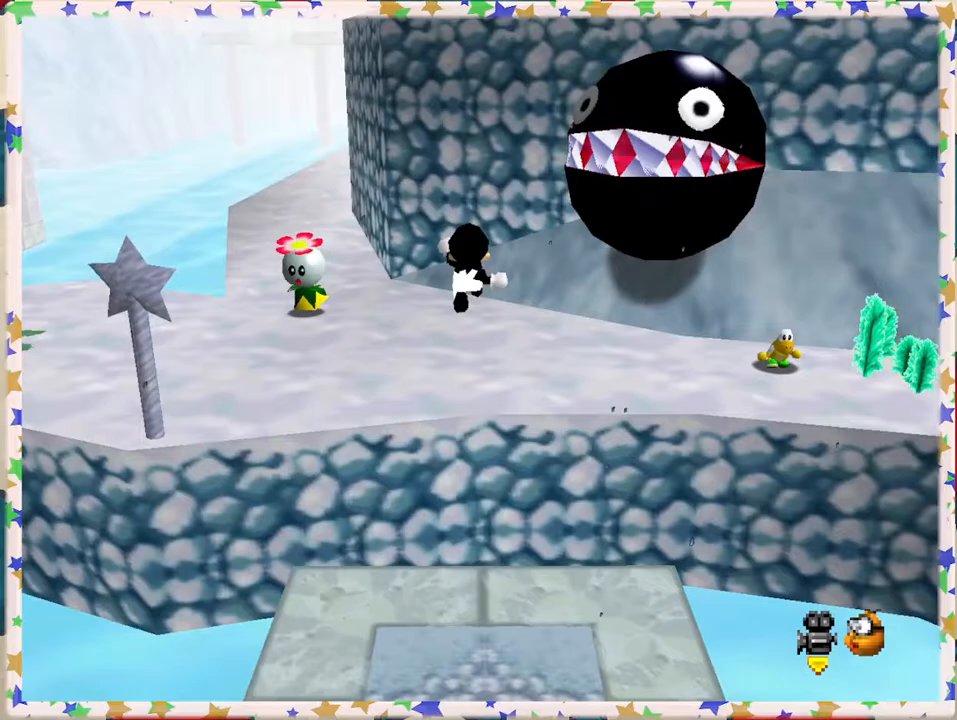
{"buttons": [], "left_stick": "up-left", "events": [[300, "left_stick", "up-left"]]}
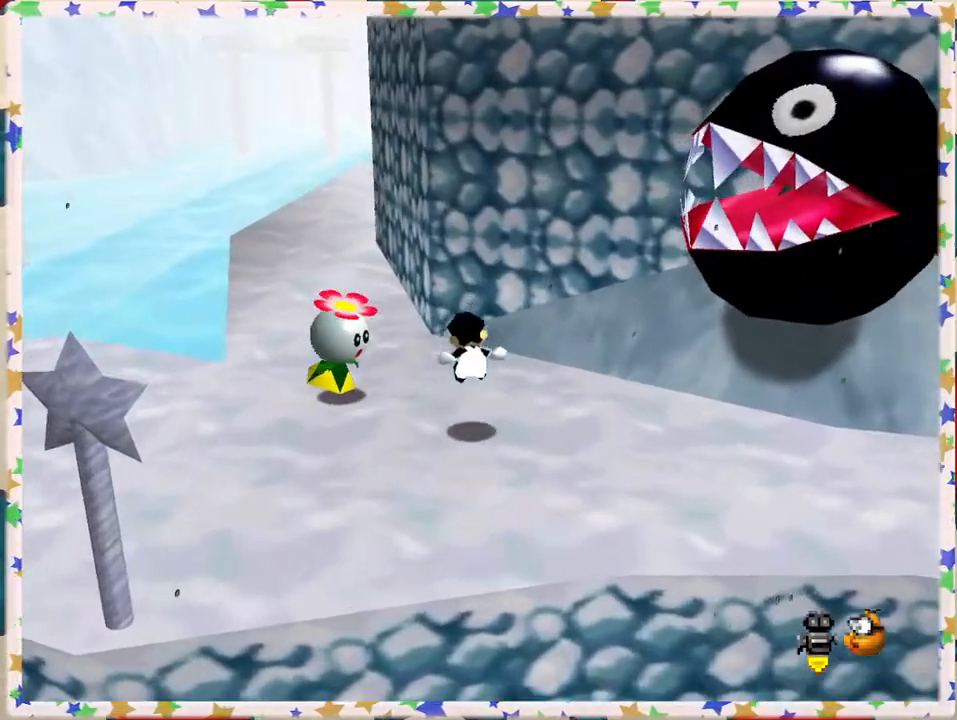
{"buttons": [], "left_stick": "up-left", "events": [[183, "left_stick", "left"], [450, "left_stick", "up-left"]]}
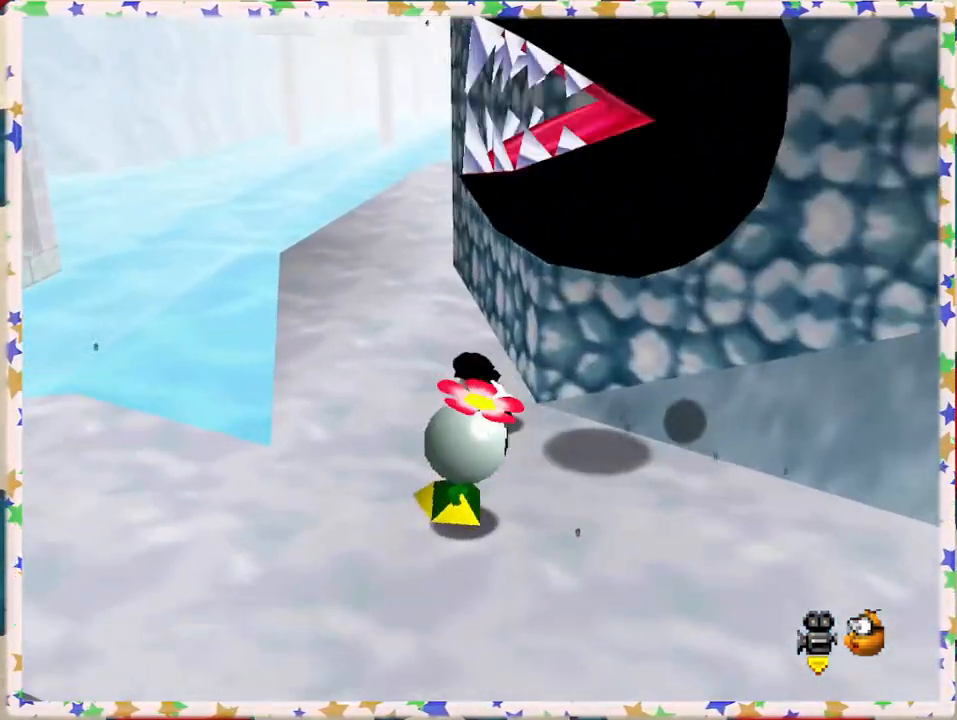
{"buttons": [], "left_stick": "up-left", "events": [[150, "C_LEFT", "down"], [250, "C_LEFT", "up"]]}
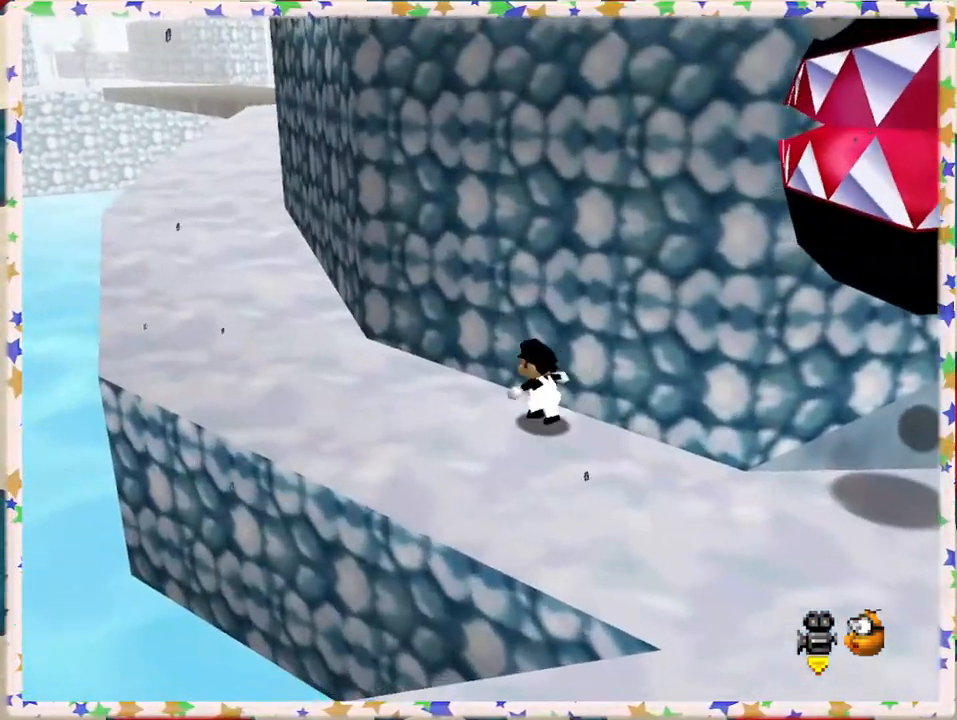
{"buttons": [], "left_stick": "up-left", "events": [[67, "left_stick", "left"], [467, "left_stick", "up-left"]]}
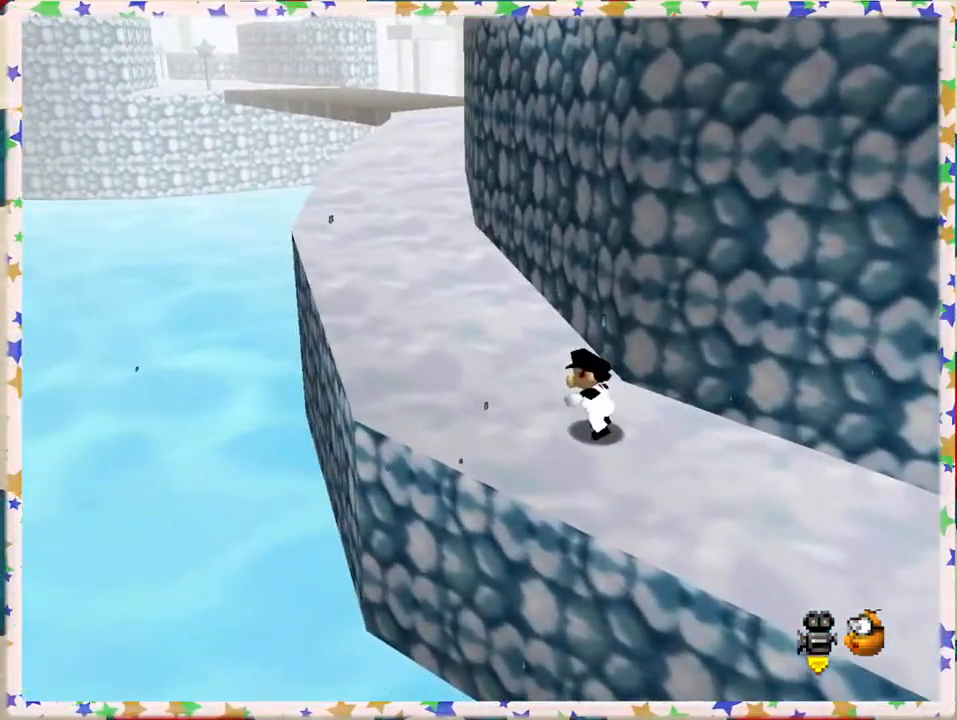
{"buttons": ["A", "Z"], "left_stick": "up-left", "events": [[300, "Z", "down"], [400, "A", "down"]]}
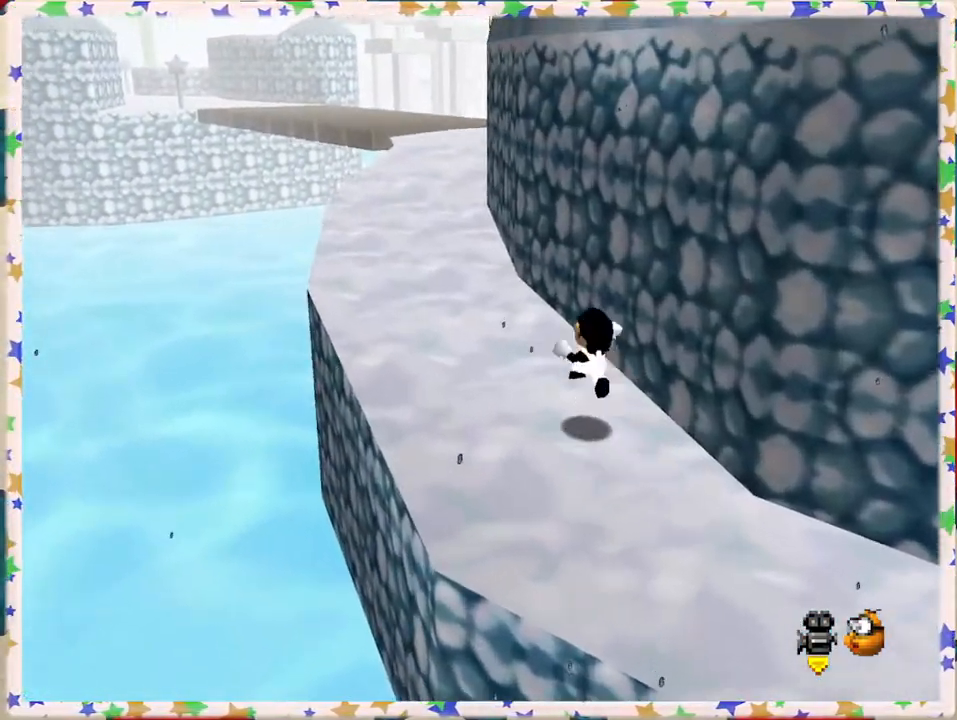
{"buttons": [], "left_stick": "up", "events": [[67, "Z", "up"], [67, "left_stick", "up"], [117, "A", "up"]]}
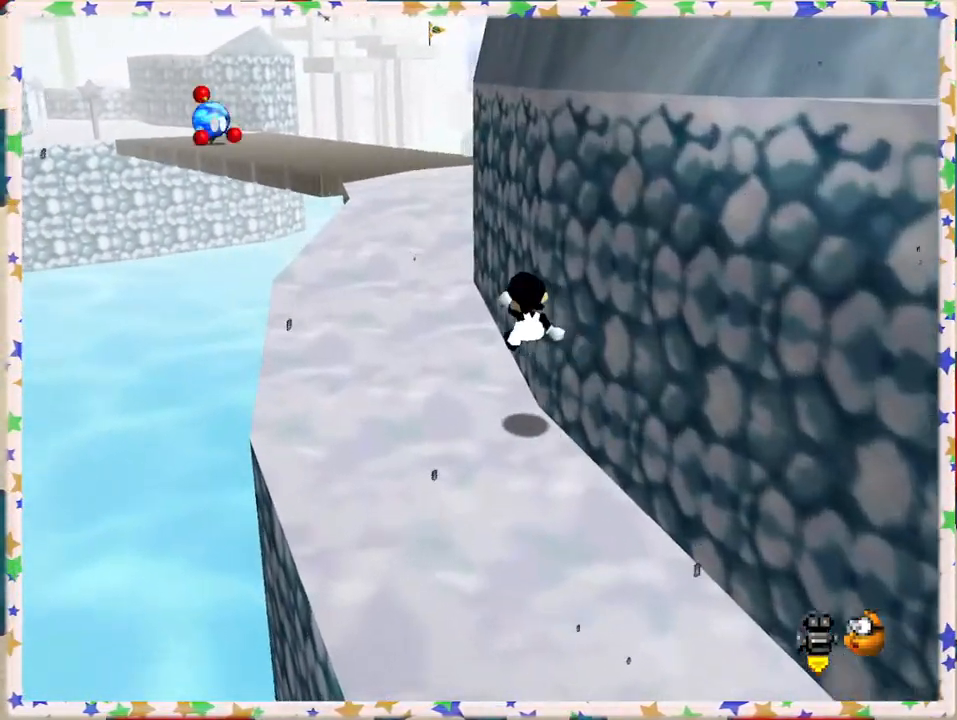
{"buttons": ["C_LEFT"], "left_stick": "up", "events": [[483, "C_LEFT", "down"]]}
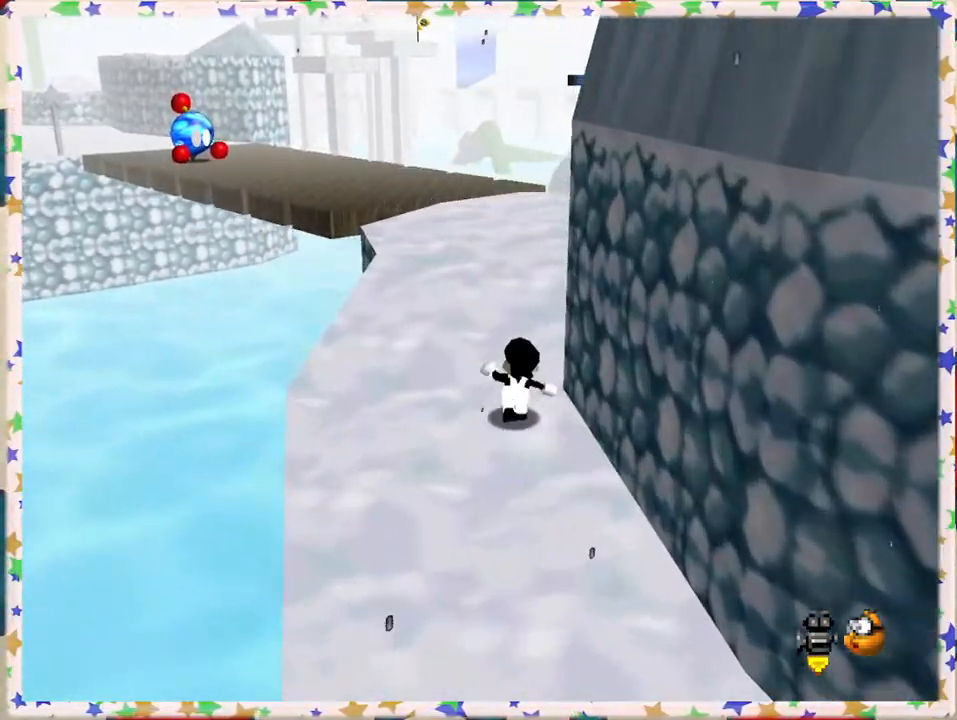
{"buttons": ["C_LEFT"], "left_stick": "up-left", "events": [[83, "C_LEFT", "up"], [200, "left_stick", "up-left"], [467, "C_LEFT", "down"]]}
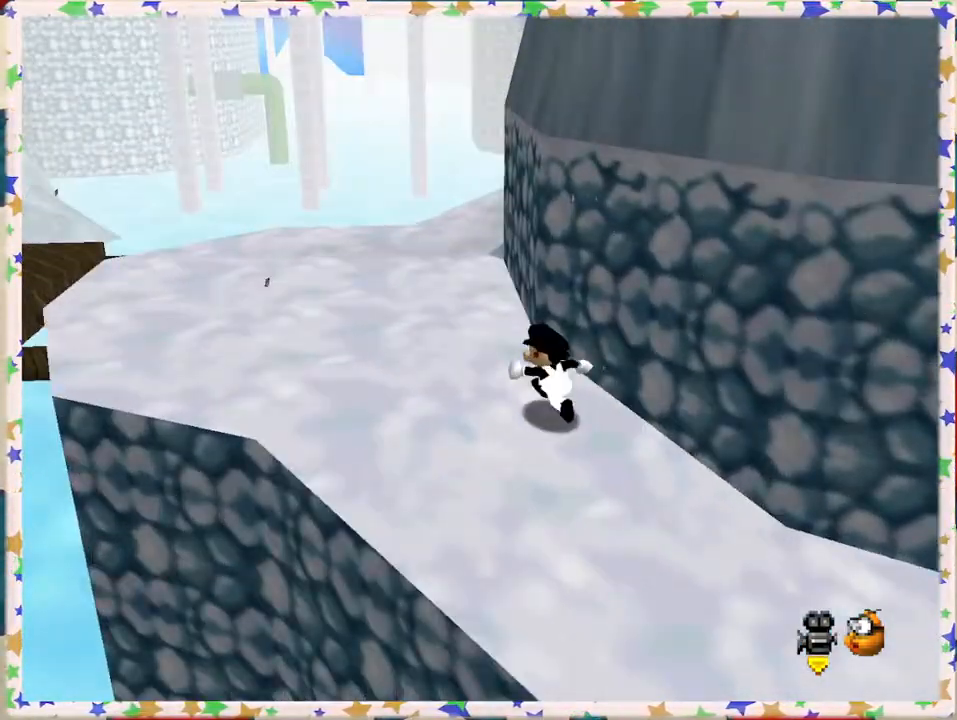
{"buttons": [], "left_stick": "left", "events": [[100, "C_LEFT", "up"], [133, "left_stick", "left"]]}
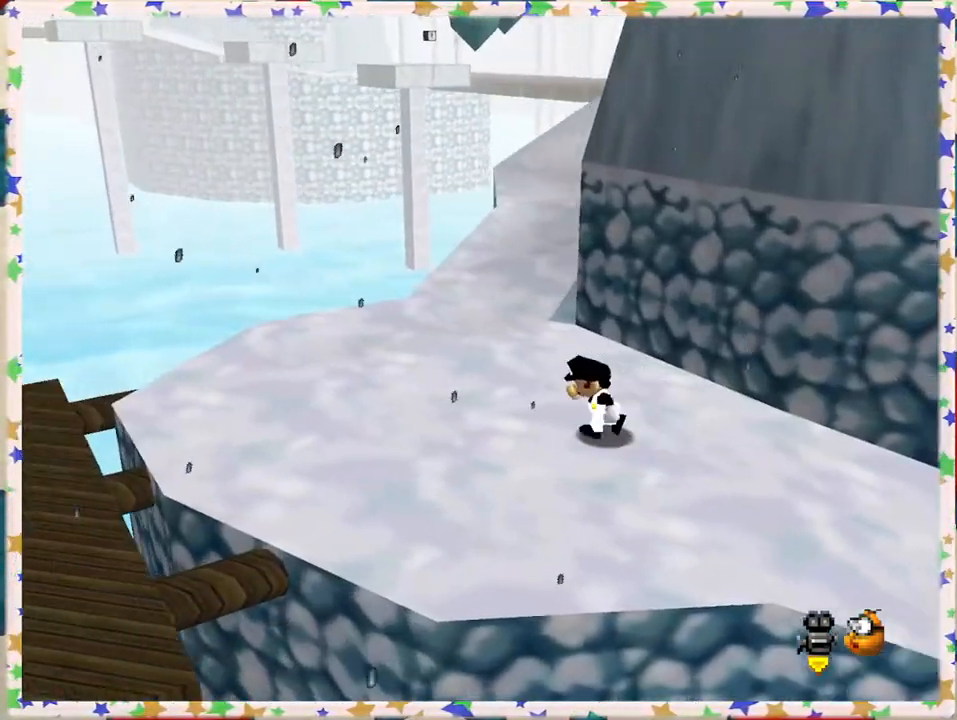
{"buttons": [], "left_stick": "up", "events": [[233, "left_stick", "up-left"], [333, "left_stick", "up"]]}
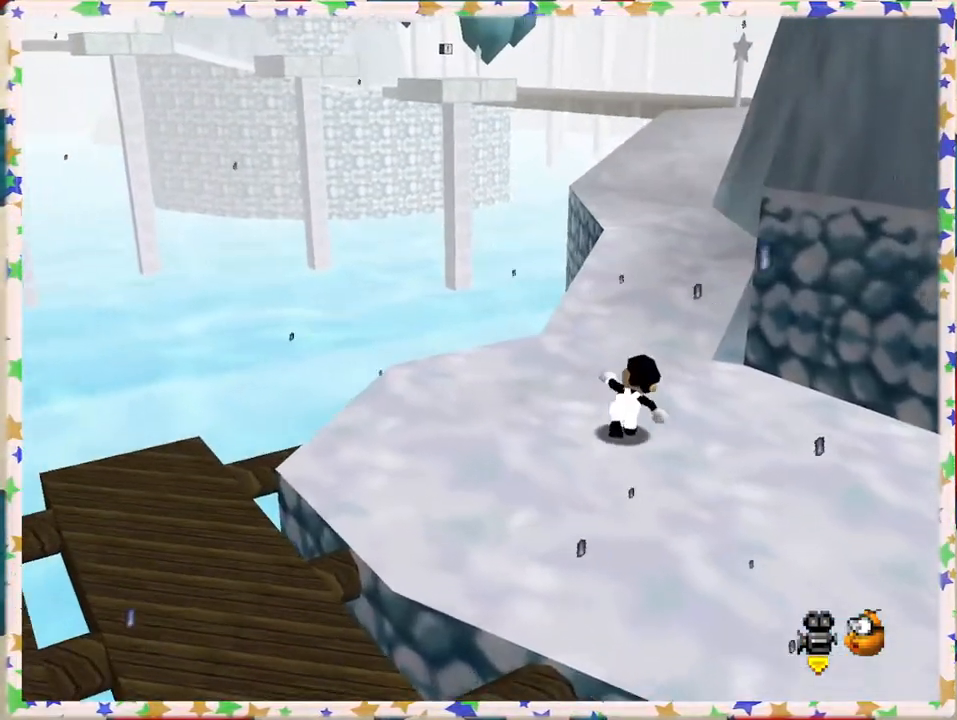
{"buttons": [], "left_stick": "up-right", "events": [[150, "Z", "down"], [200, "A", "down"], [367, "left_stick", "up-right"], [400, "Z", "up"], [433, "A", "up"]]}
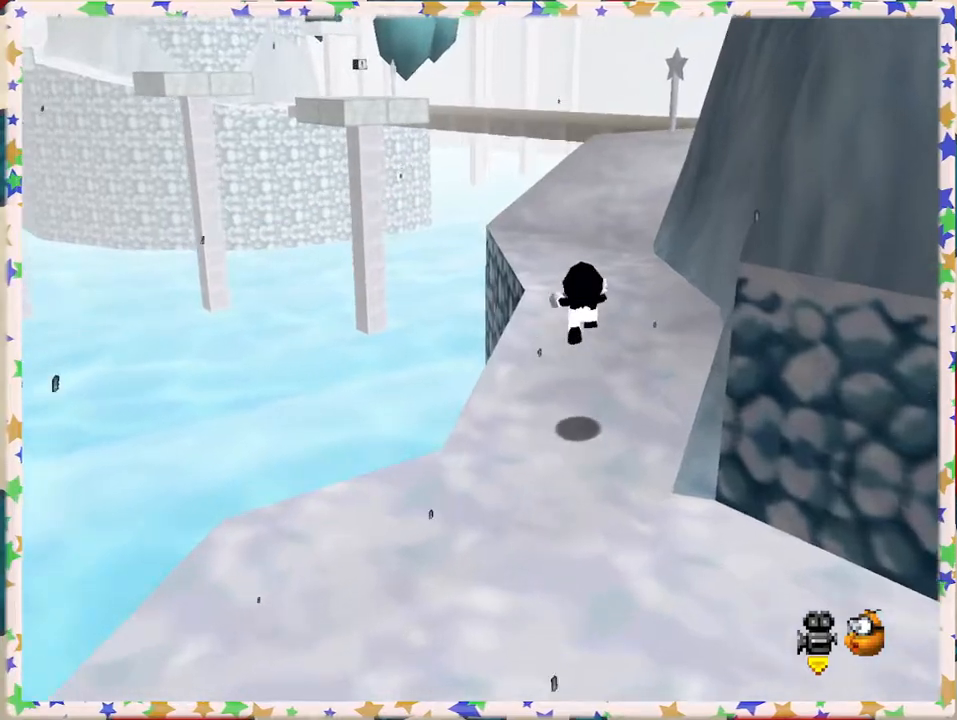
{"buttons": [], "left_stick": "up", "events": [[150, "left_stick", "up"]]}
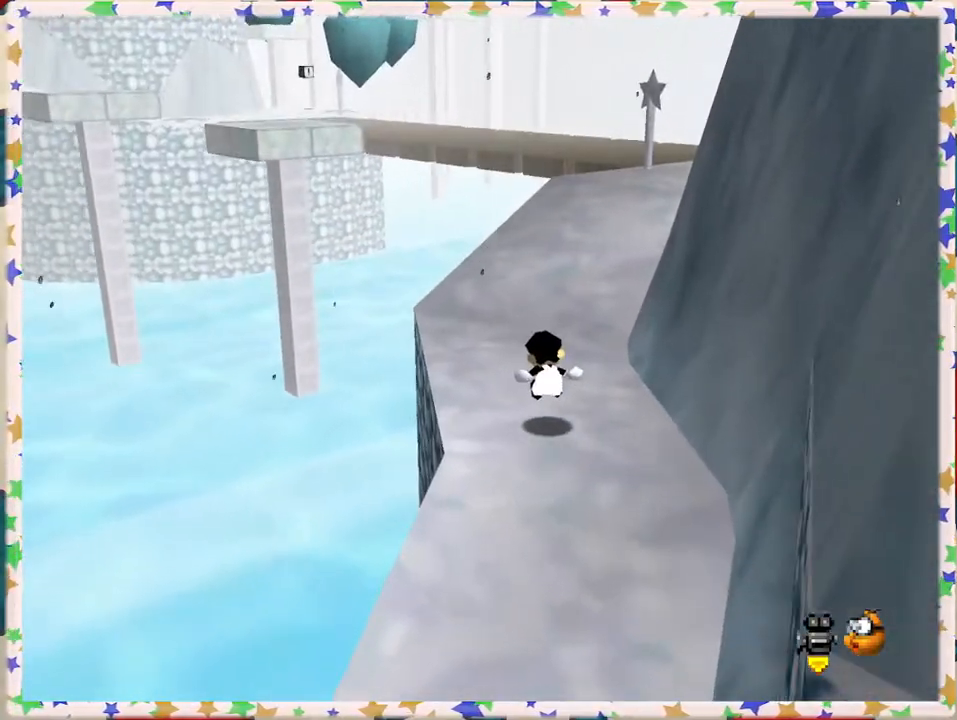
{"buttons": [], "left_stick": "up", "events": [[133, "C_LEFT", "down"], [233, "C_LEFT", "up"]]}